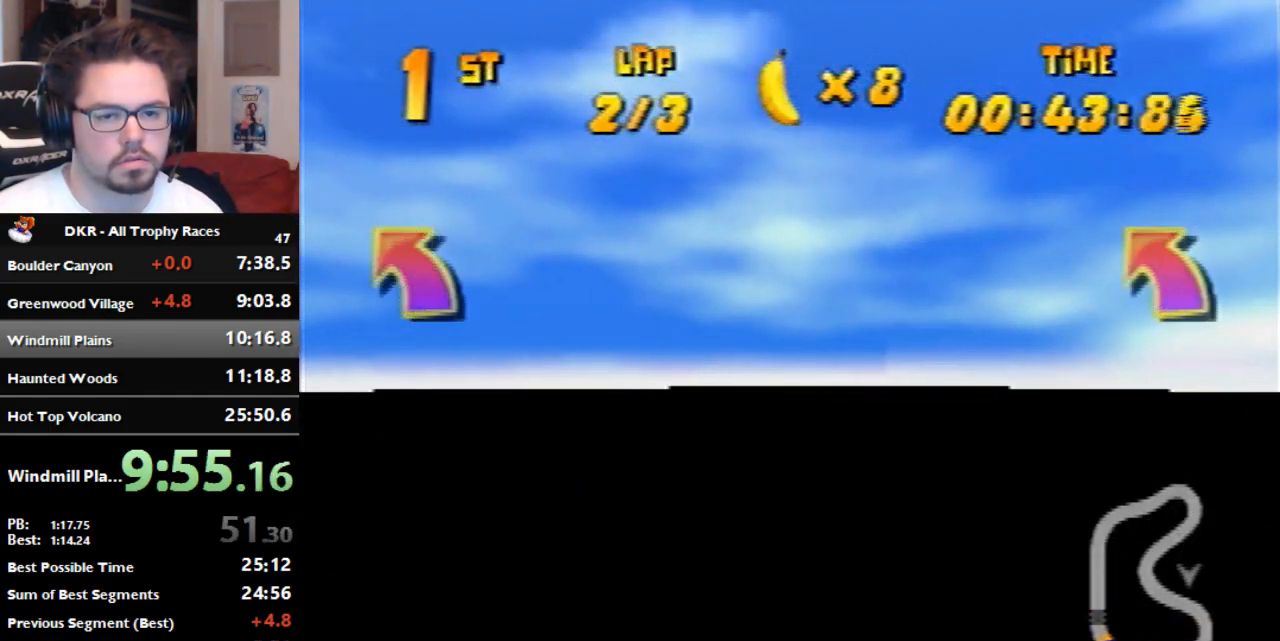
Gameplay with a controller (Nintendo layout); each line is a JSON object with the inputs held at the frame after it (dt_ms = milliseconds from this image to that frame). "events" lists button and stick changes between this image and that frame as [ms after this image, input, new state], when the widget could be followed in between. Not read: B L3 R3 Z.
{"dt_ms": 500, "buttons": ["R1"], "left_stick": "left", "events": [[100, "R1", "down"], [267, "R1", "up"], [500, "R1", "down"]]}
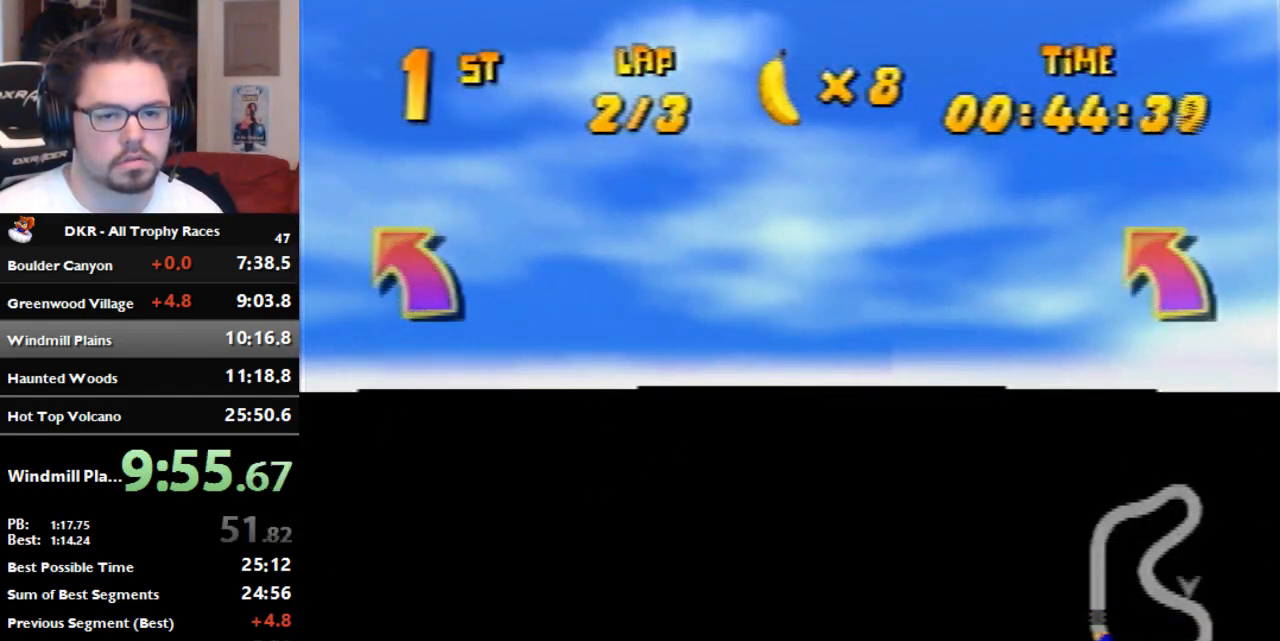
{"dt_ms": 500, "buttons": ["R1"], "left_stick": "center", "events": [[100, "R1", "up"], [267, "R1", "down"], [500, "left_stick", "center"]]}
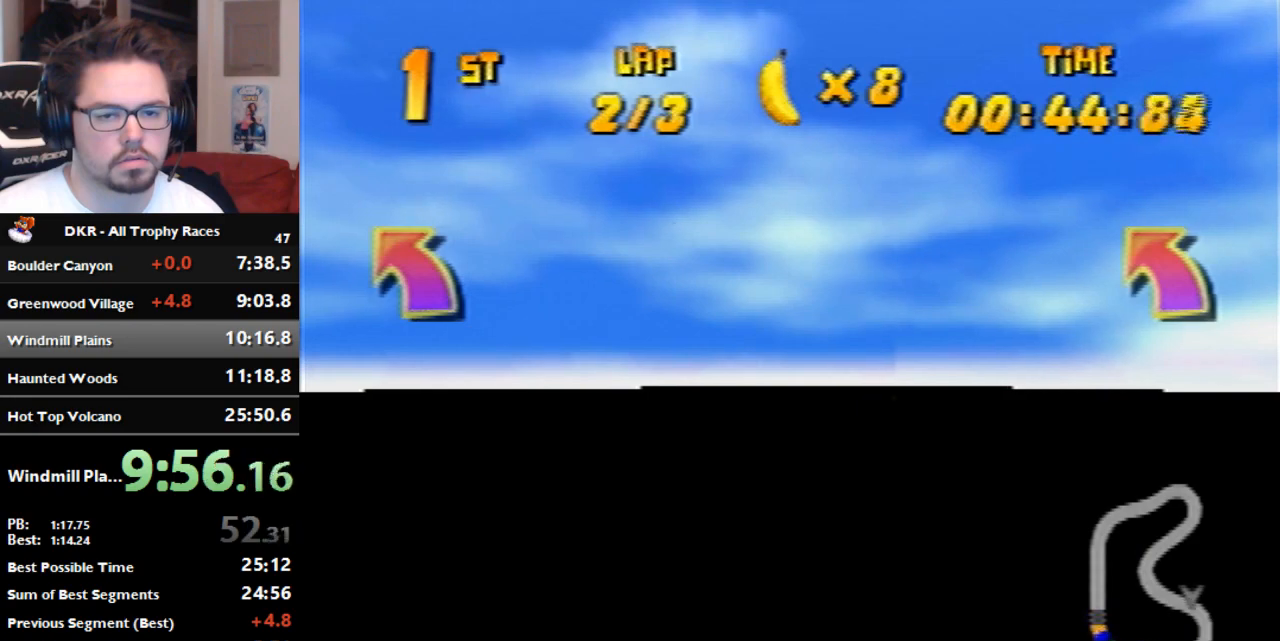
{"dt_ms": 500, "buttons": ["R1"], "left_stick": "right", "events": [[33, "left_stick", "right"]]}
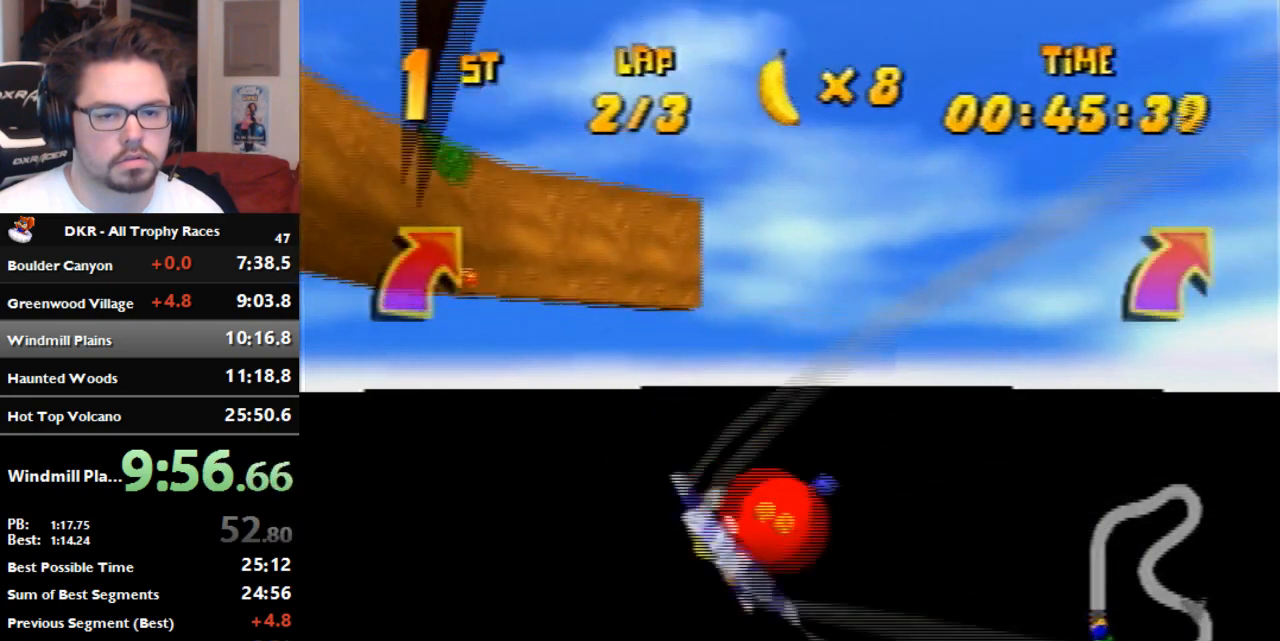
{"dt_ms": 500, "buttons": [], "left_stick": "right", "events": [[67, "R1", "up"], [300, "R1", "down"], [467, "R1", "up"]]}
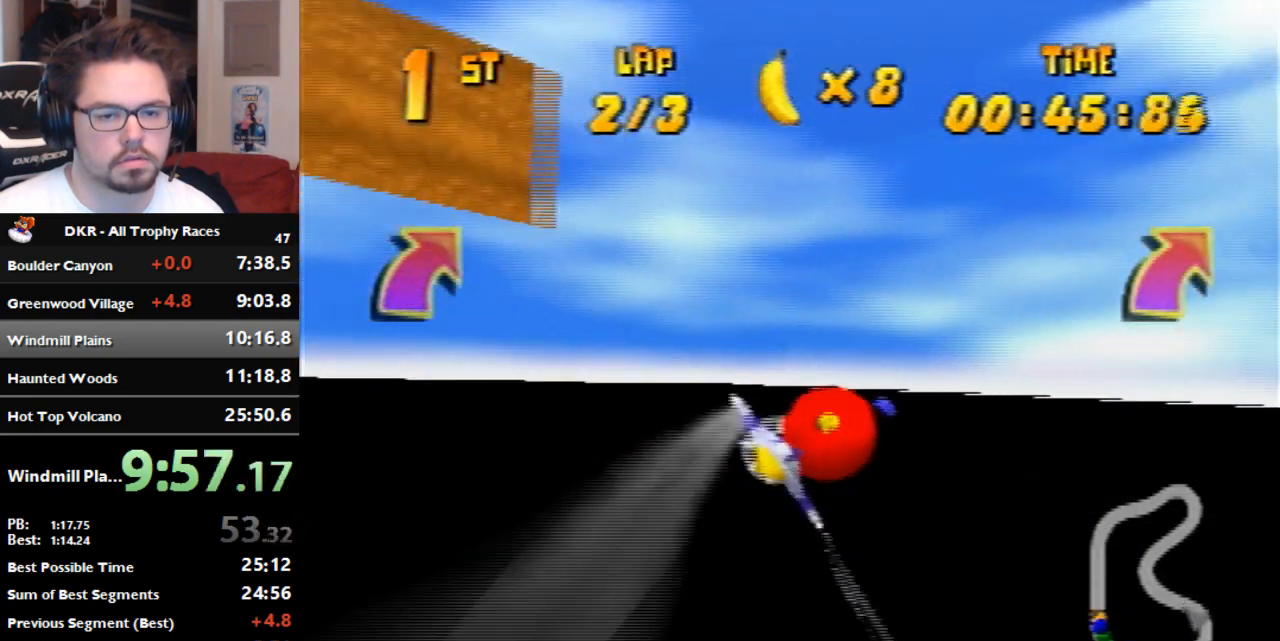
{"dt_ms": 500, "buttons": ["R1"], "left_stick": "right", "events": [[67, "R1", "down"]]}
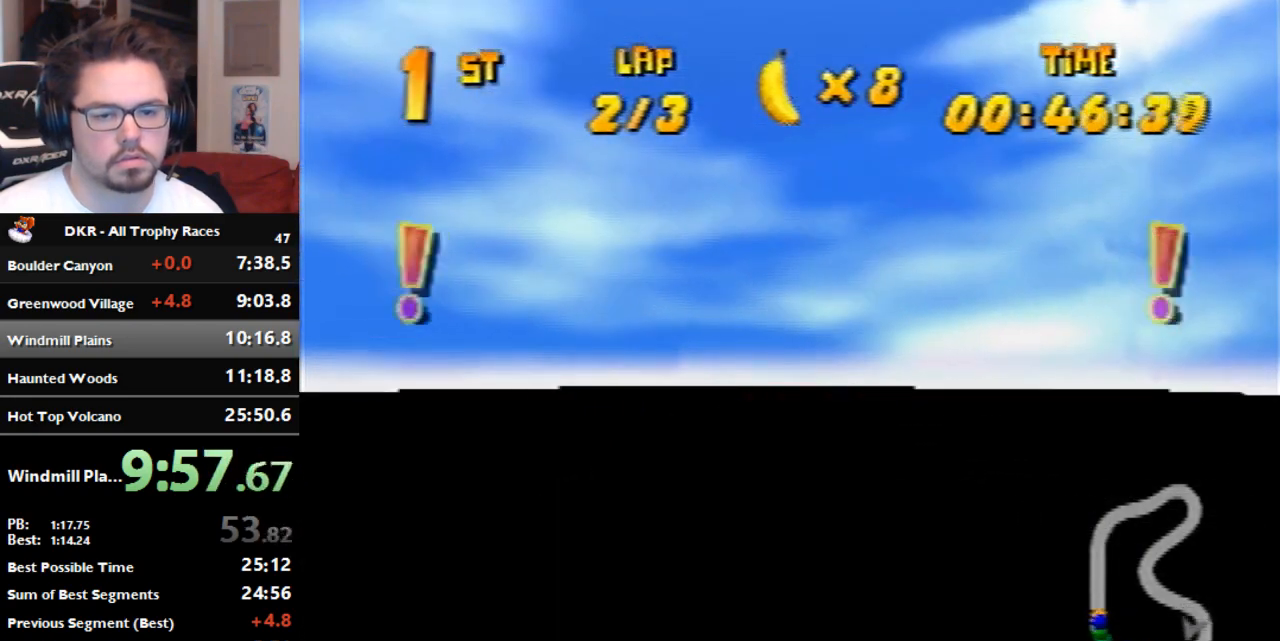
{"dt_ms": 500, "buttons": ["R1"], "left_stick": "right", "events": []}
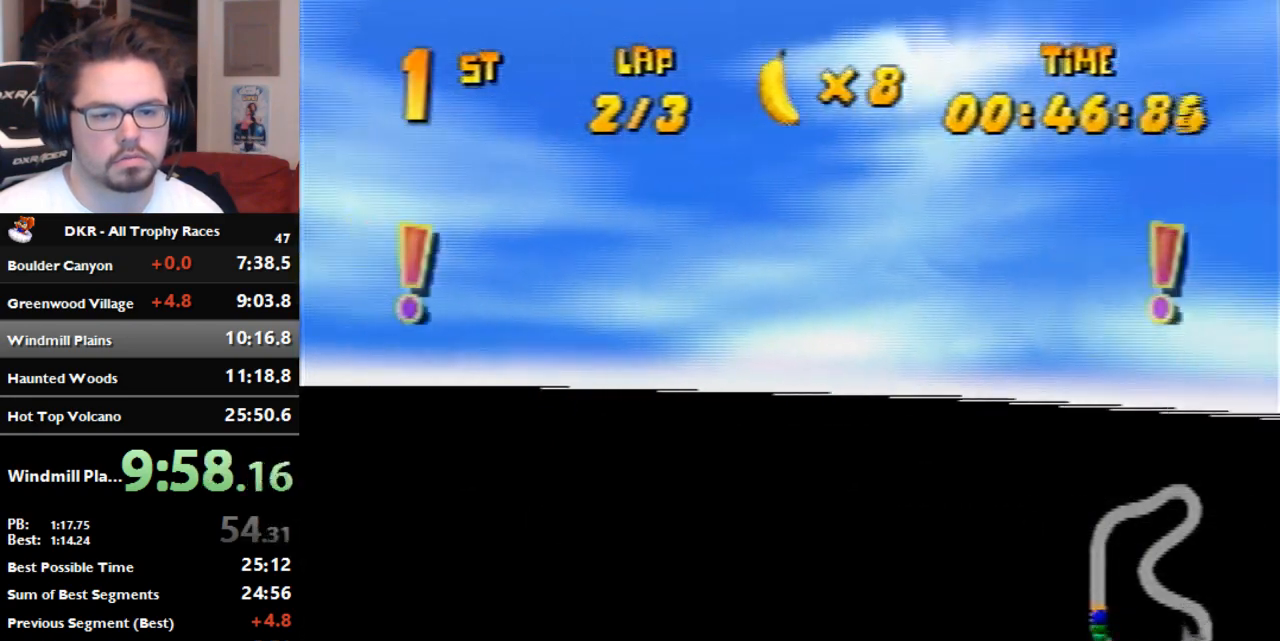
{"dt_ms": 500, "buttons": ["R1"], "left_stick": "right", "events": []}
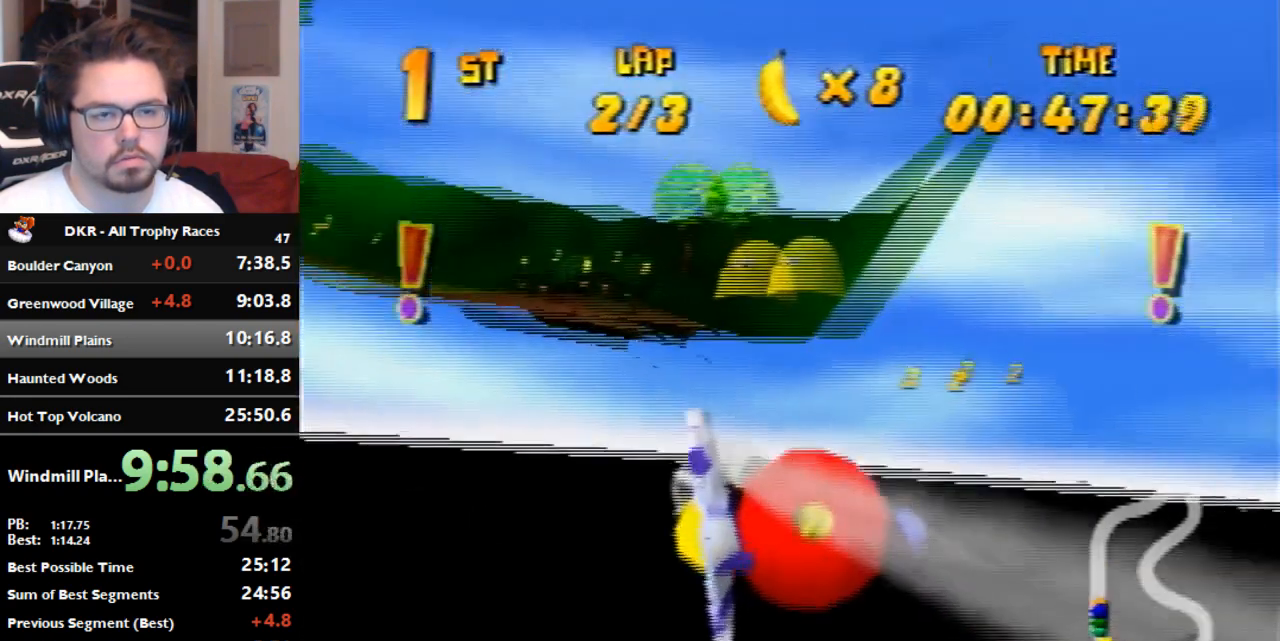
{"dt_ms": 500, "buttons": [], "left_stick": "right", "events": [[100, "R1", "up"], [333, "R1", "down"], [500, "R1", "up"]]}
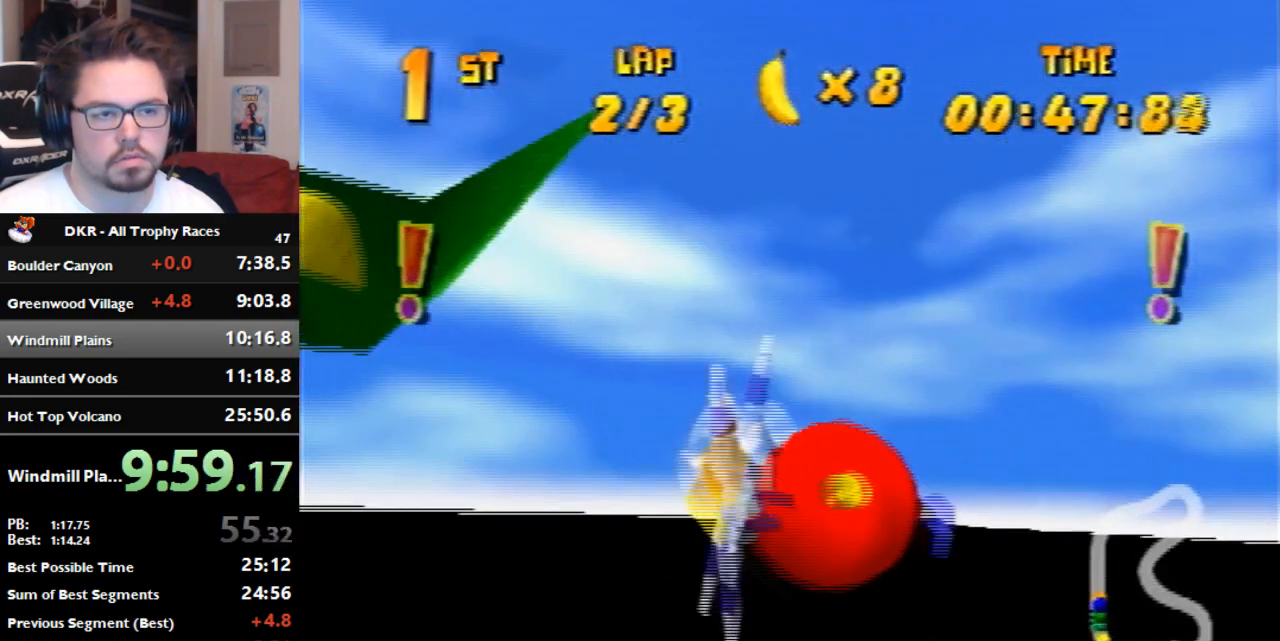
{"dt_ms": 500, "buttons": ["R1"], "left_stick": "right", "events": [[233, "R1", "down"], [300, "R1", "up"], [367, "R1", "down"]]}
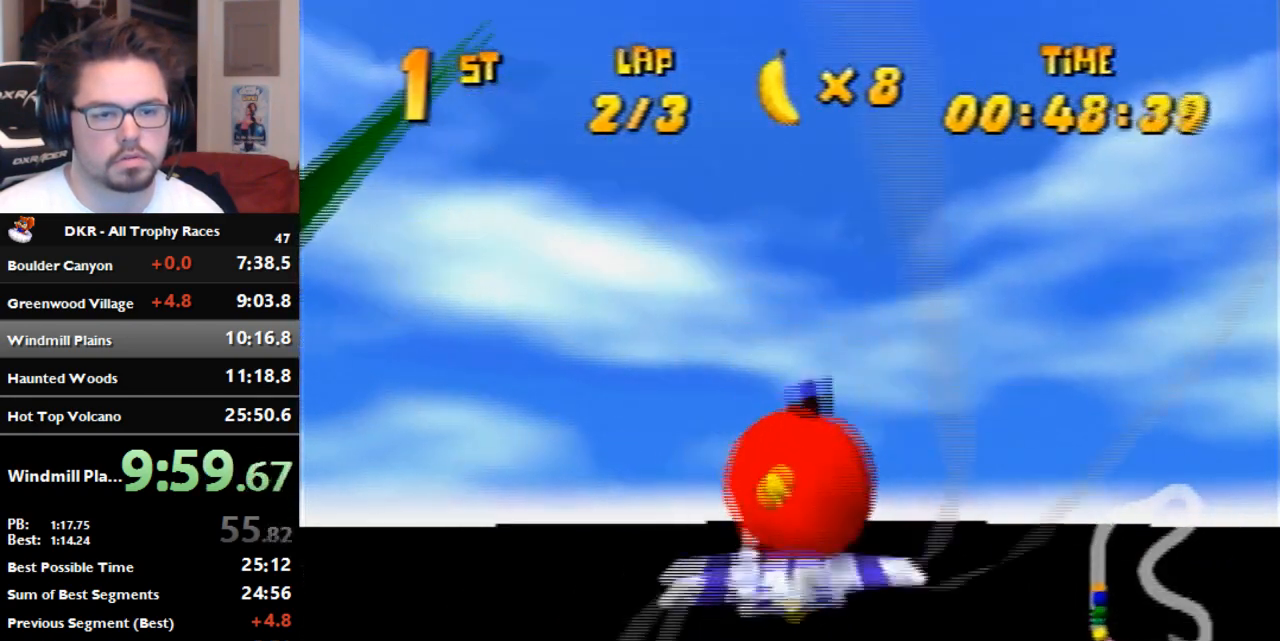
{"dt_ms": 500, "buttons": [], "left_stick": "left", "events": [[167, "R1", "up"], [300, "left_stick", "left"], [400, "R1", "down"], [500, "R1", "up"]]}
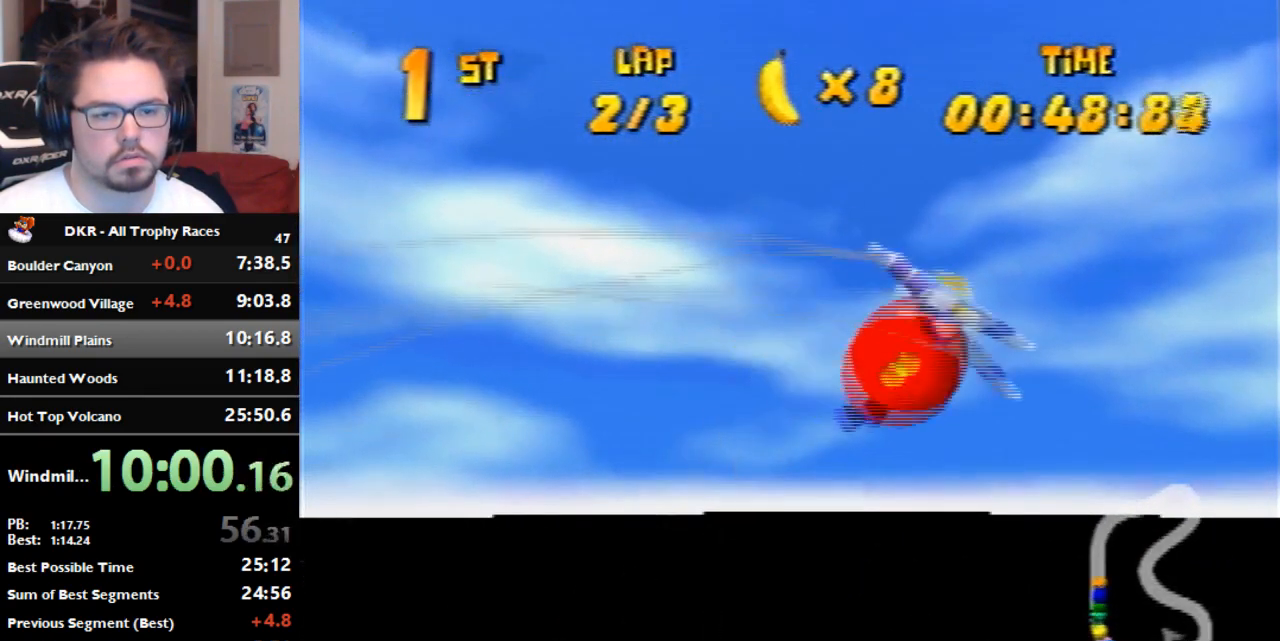
{"dt_ms": 500, "buttons": [], "left_stick": "left", "events": [[167, "R1", "down"], [333, "R1", "up"]]}
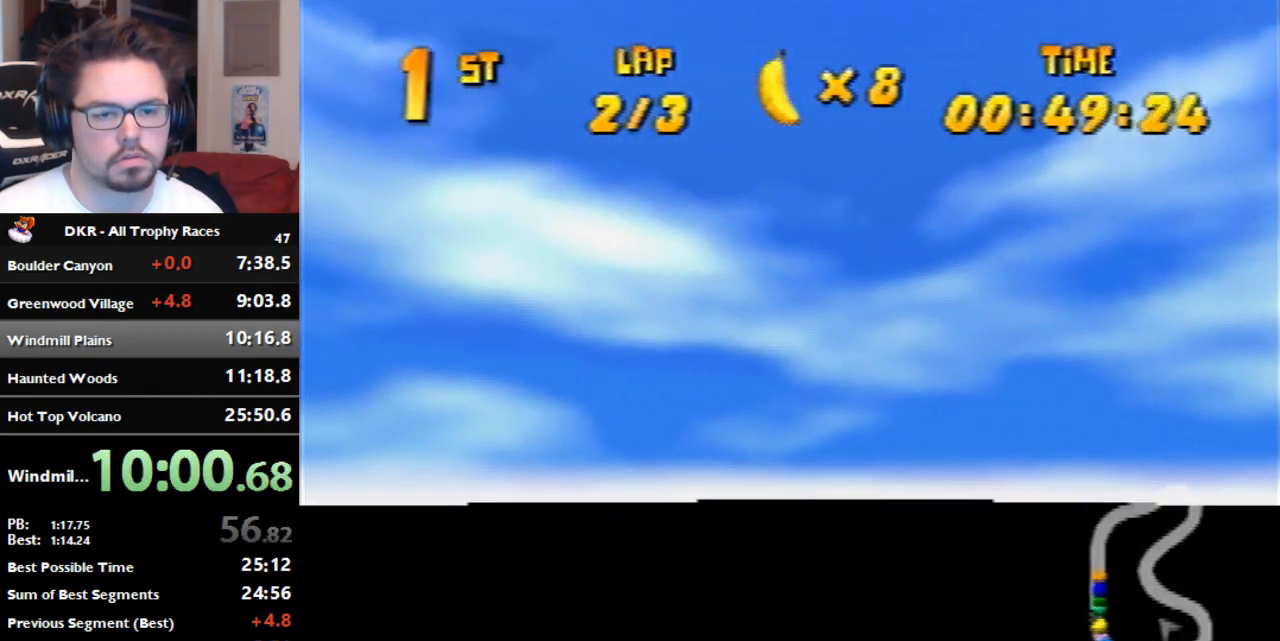
{"dt_ms": 500, "buttons": ["R1"], "left_stick": "left", "events": [[167, "R1", "down"]]}
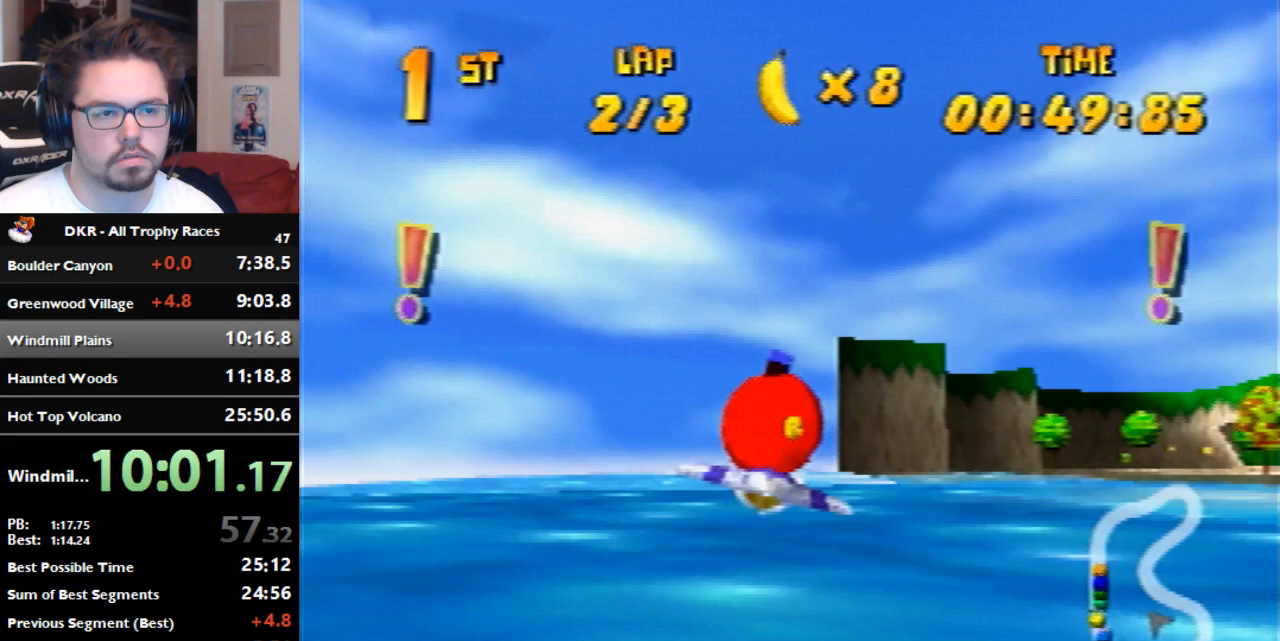
{"dt_ms": 500, "buttons": ["R1"], "left_stick": "right", "events": [[333, "left_stick", "center"], [433, "left_stick", "right"]]}
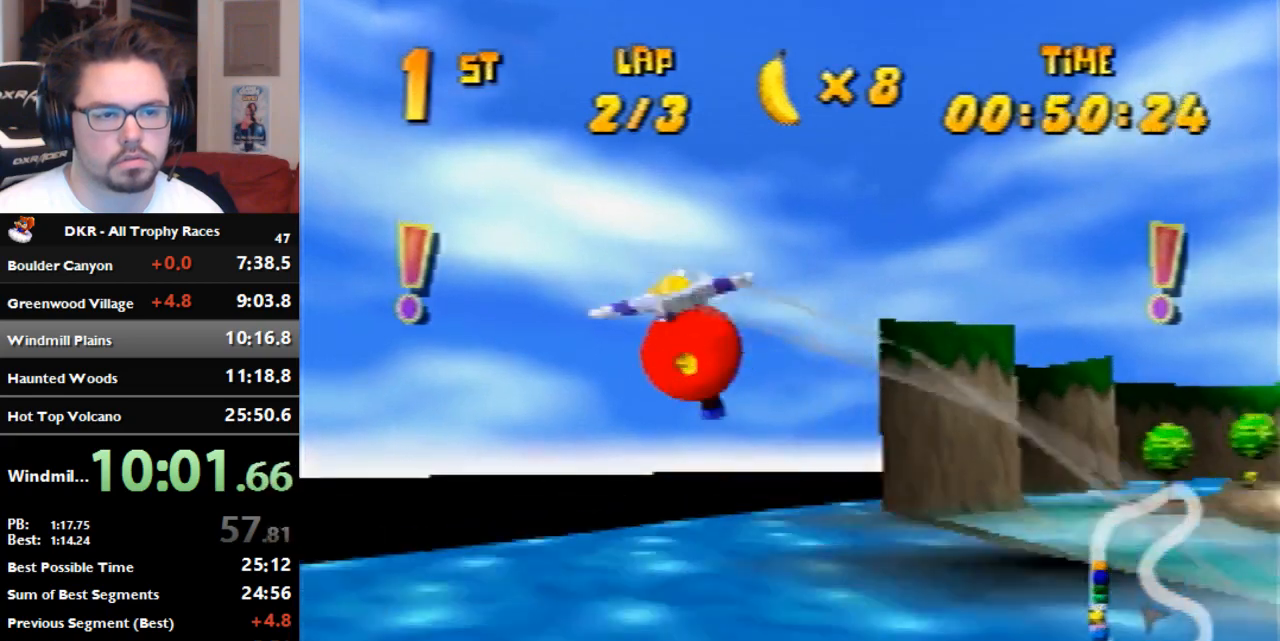
{"dt_ms": 500, "buttons": ["R1"], "left_stick": "center", "events": [[500, "left_stick", "center"]]}
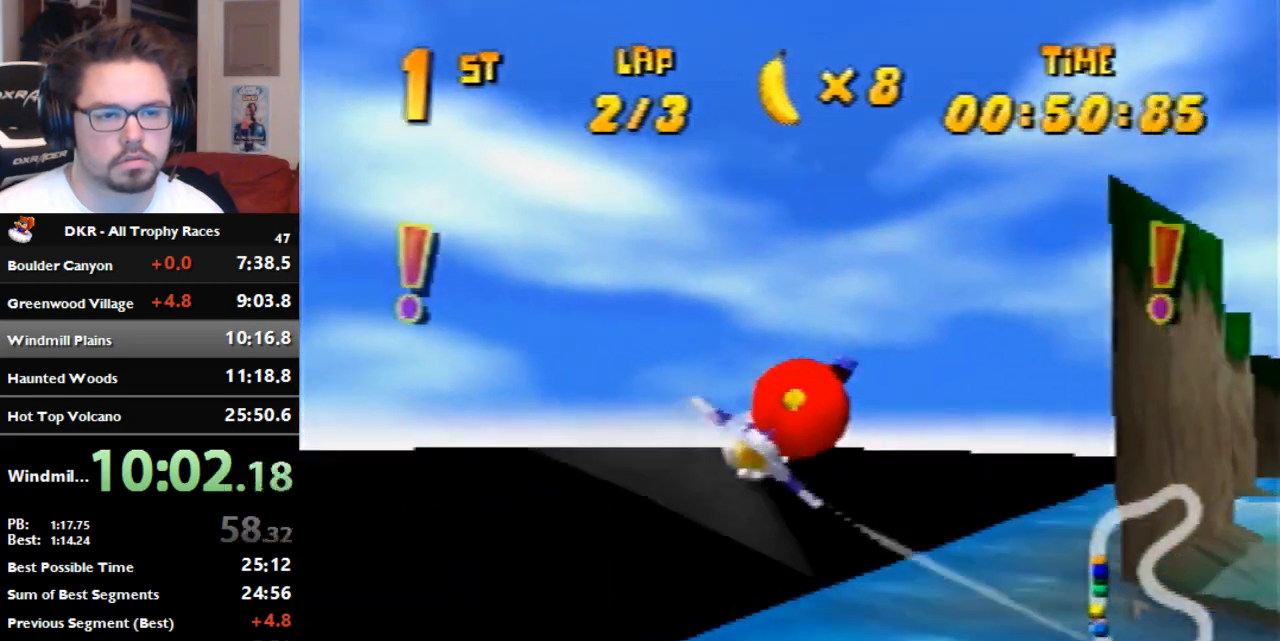
{"dt_ms": 500, "buttons": ["R1"], "left_stick": "right", "events": [[33, "left_stick", "right"], [233, "R1", "up"], [400, "R1", "down"]]}
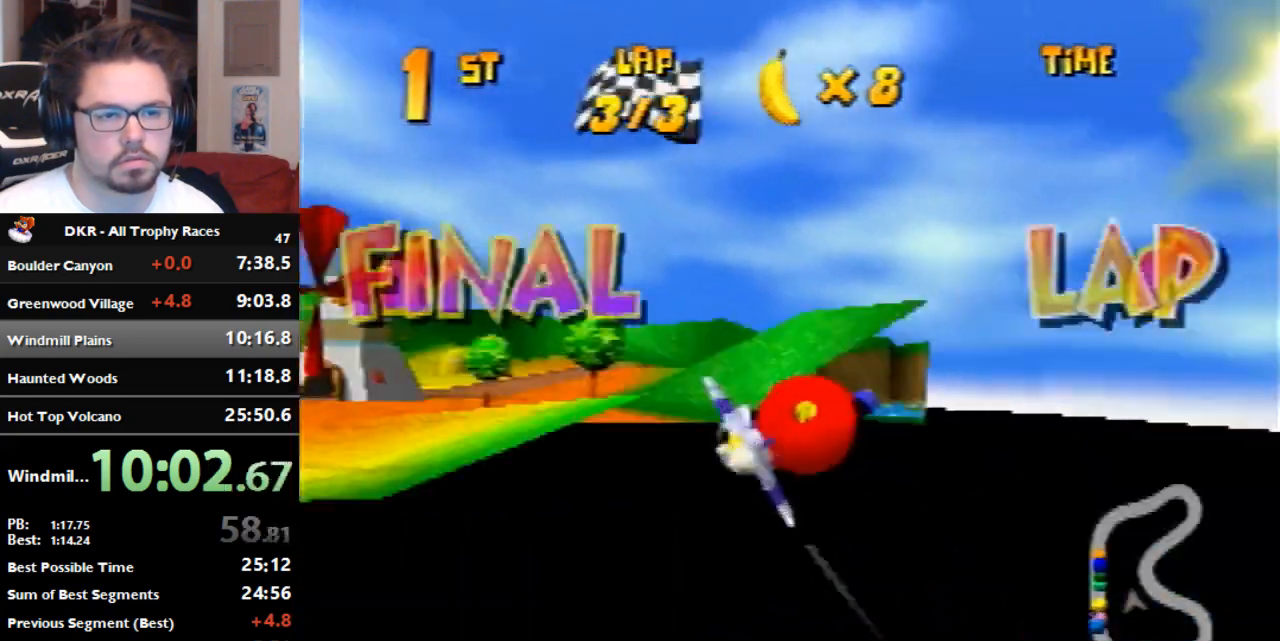
{"dt_ms": 500, "buttons": ["R1"], "left_stick": "left", "events": [[167, "left_stick", "center"], [267, "left_stick", "left"]]}
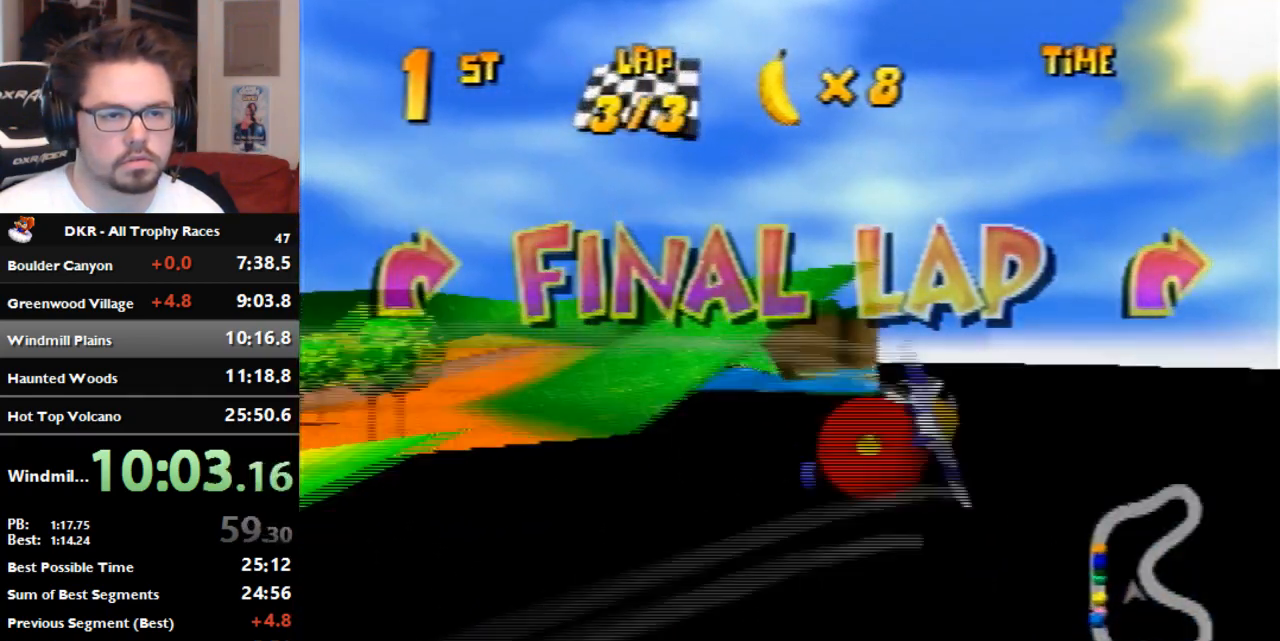
{"dt_ms": 500, "buttons": ["R1"], "left_stick": "right", "events": [[267, "left_stick", "center"], [433, "left_stick", "right"]]}
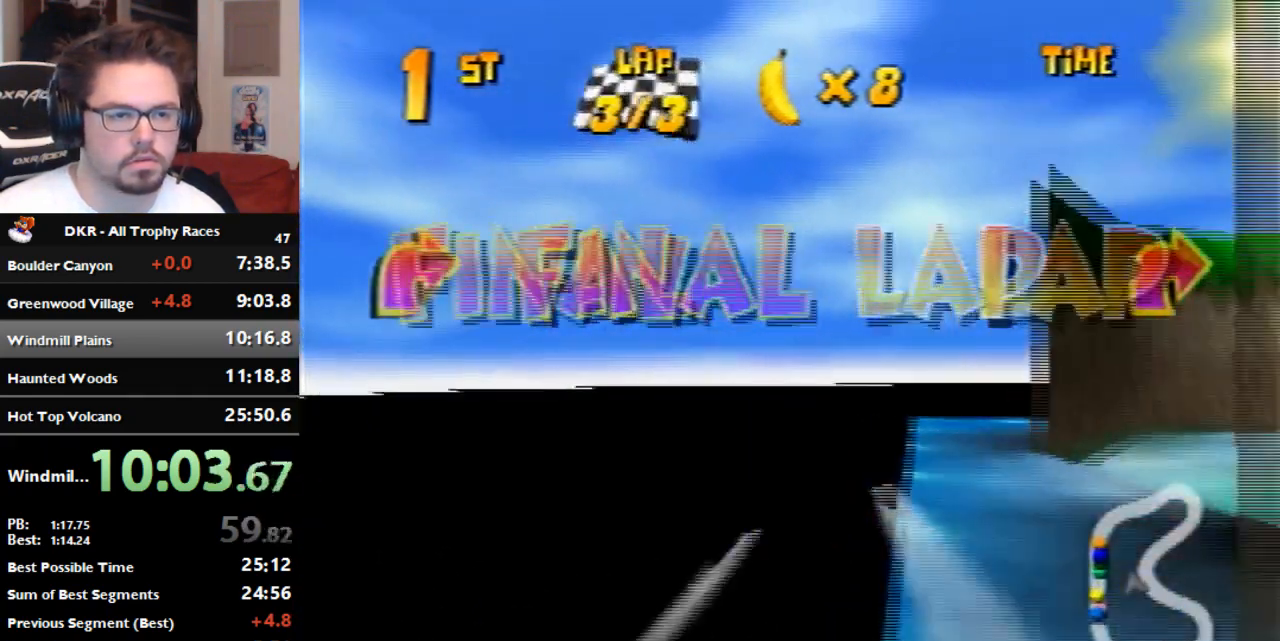
{"dt_ms": 500, "buttons": ["R1"], "left_stick": "right", "events": [[133, "R1", "up"], [267, "R1", "down"], [333, "R1", "up"], [433, "R1", "down"]]}
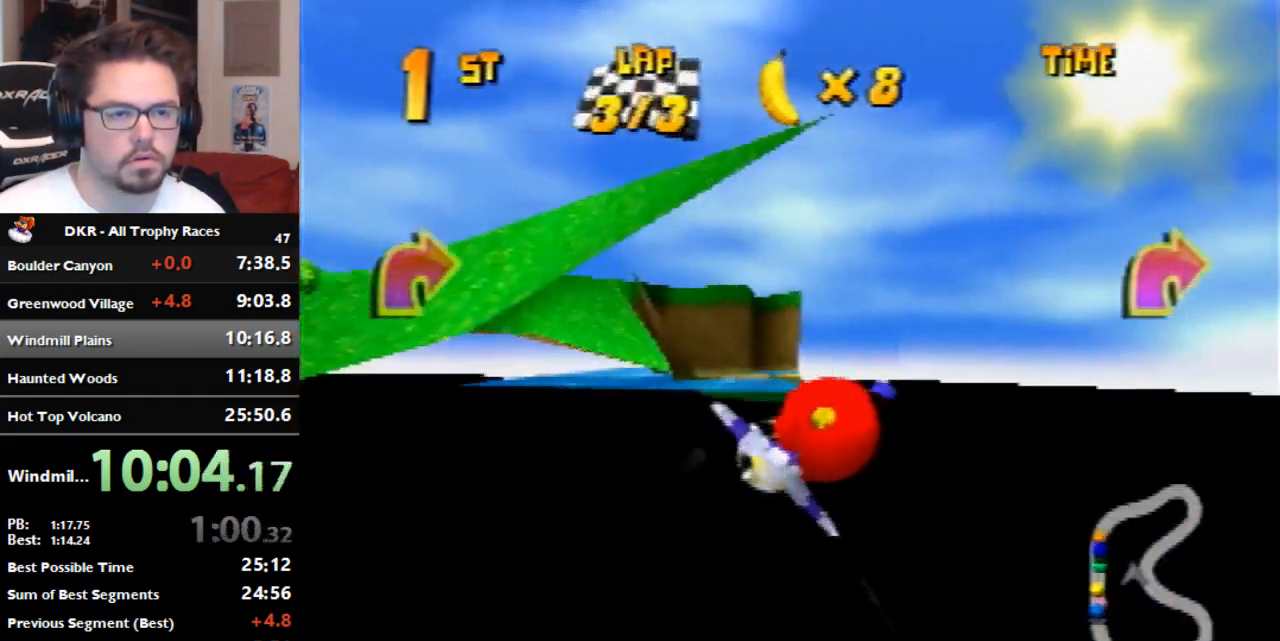
{"dt_ms": 500, "buttons": ["R1"], "left_stick": "right", "events": [[167, "left_stick", "center"], [300, "left_stick", "up-right"], [467, "left_stick", "right"]]}
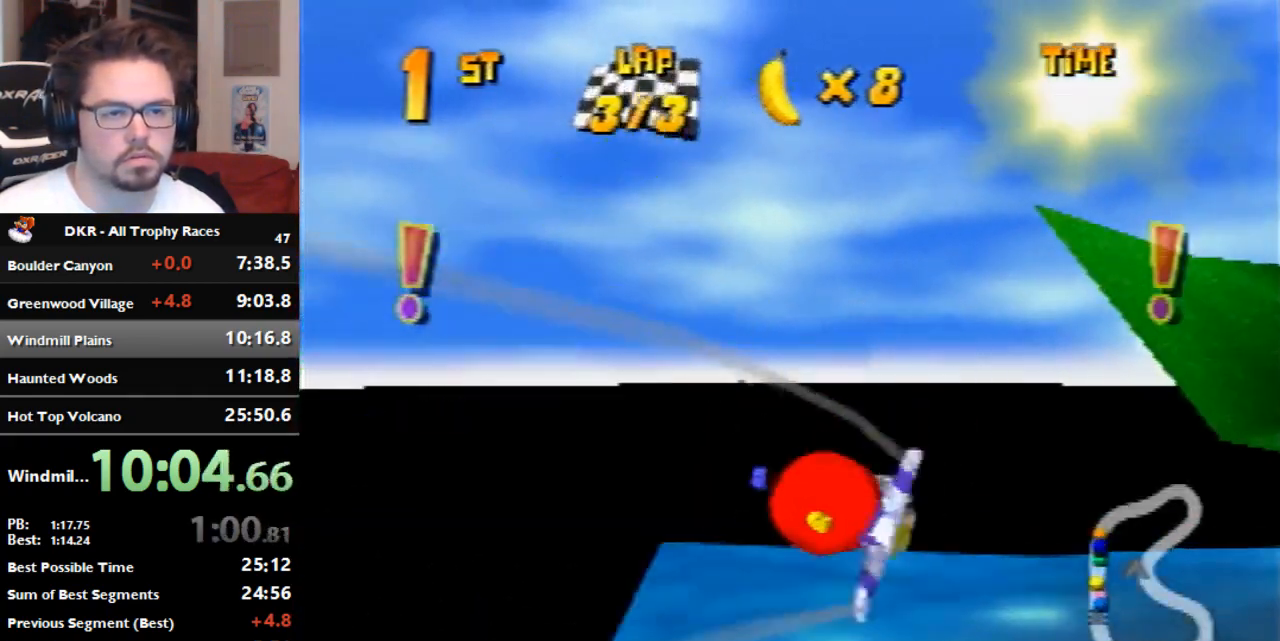
{"dt_ms": 500, "buttons": [], "left_stick": "right", "events": [[367, "R1", "up"]]}
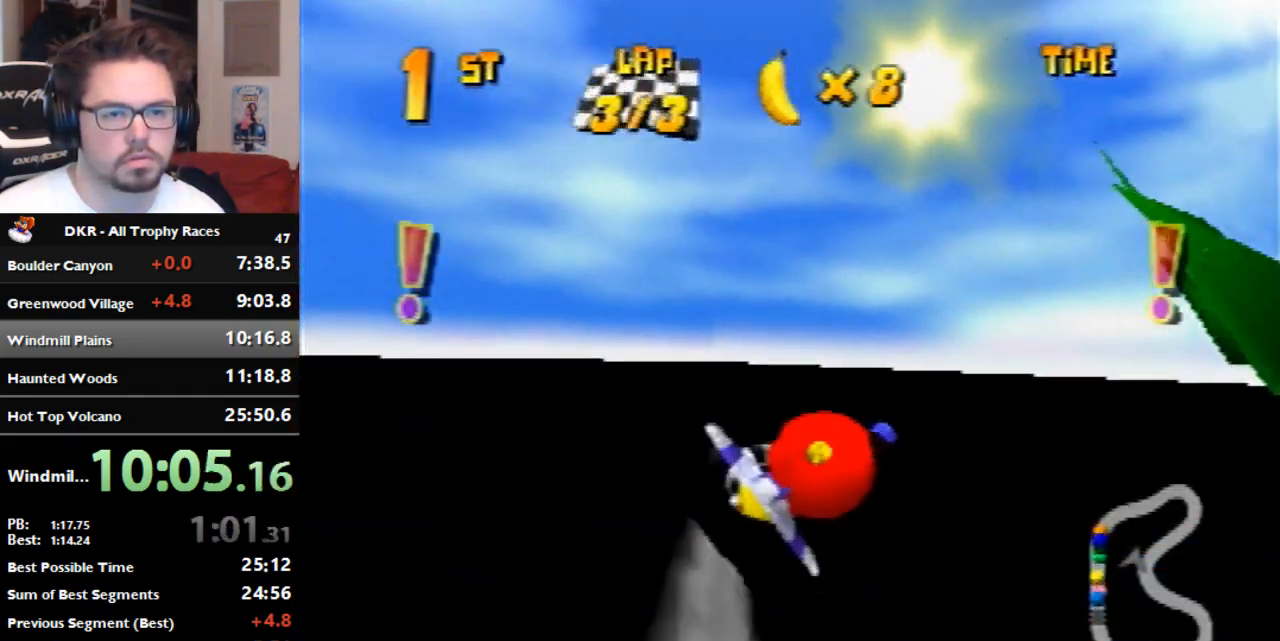
{"dt_ms": 500, "buttons": ["R1"], "left_stick": "right", "events": [[200, "R1", "down"]]}
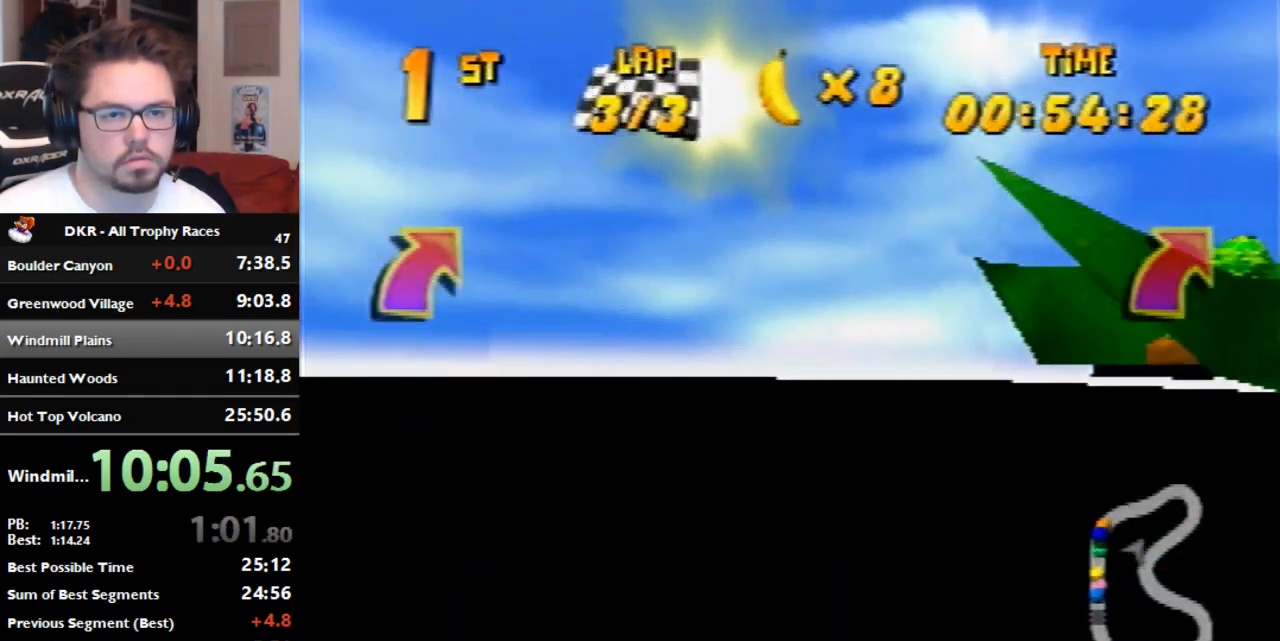
{"dt_ms": 500, "buttons": ["R1"], "left_stick": "right", "events": [[33, "left_stick", "center"], [200, "left_stick", "up-right"], [467, "left_stick", "right"]]}
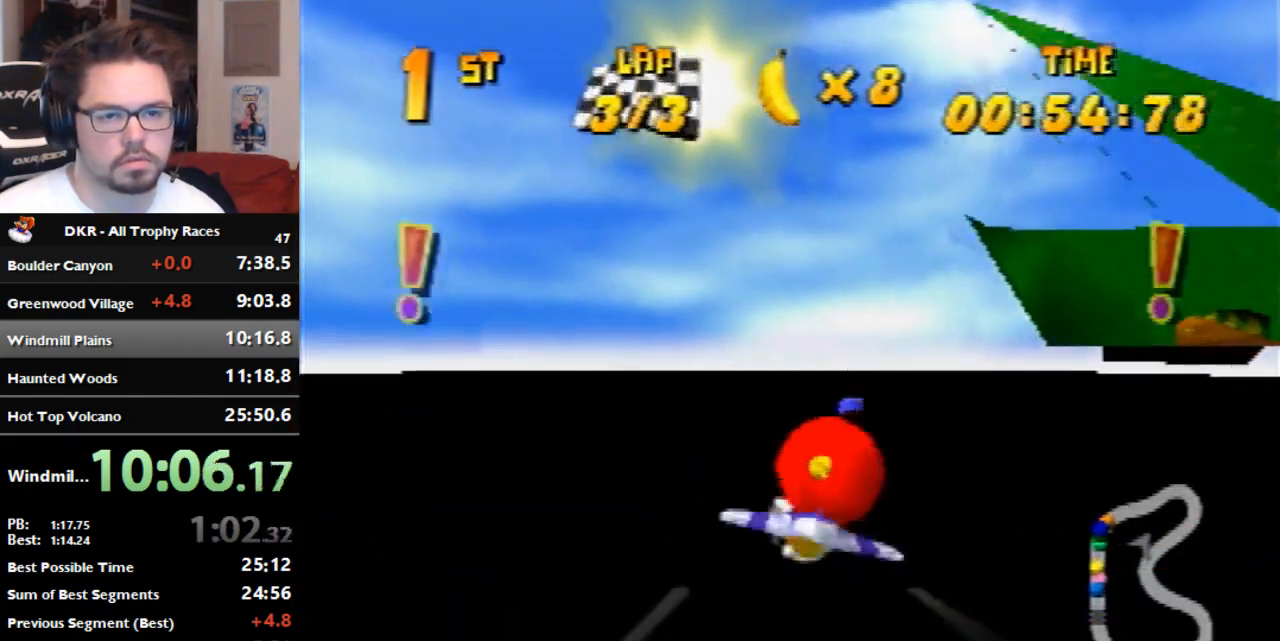
{"dt_ms": 500, "buttons": ["R1"], "left_stick": "right", "events": [[167, "R1", "up"], [433, "R1", "down"]]}
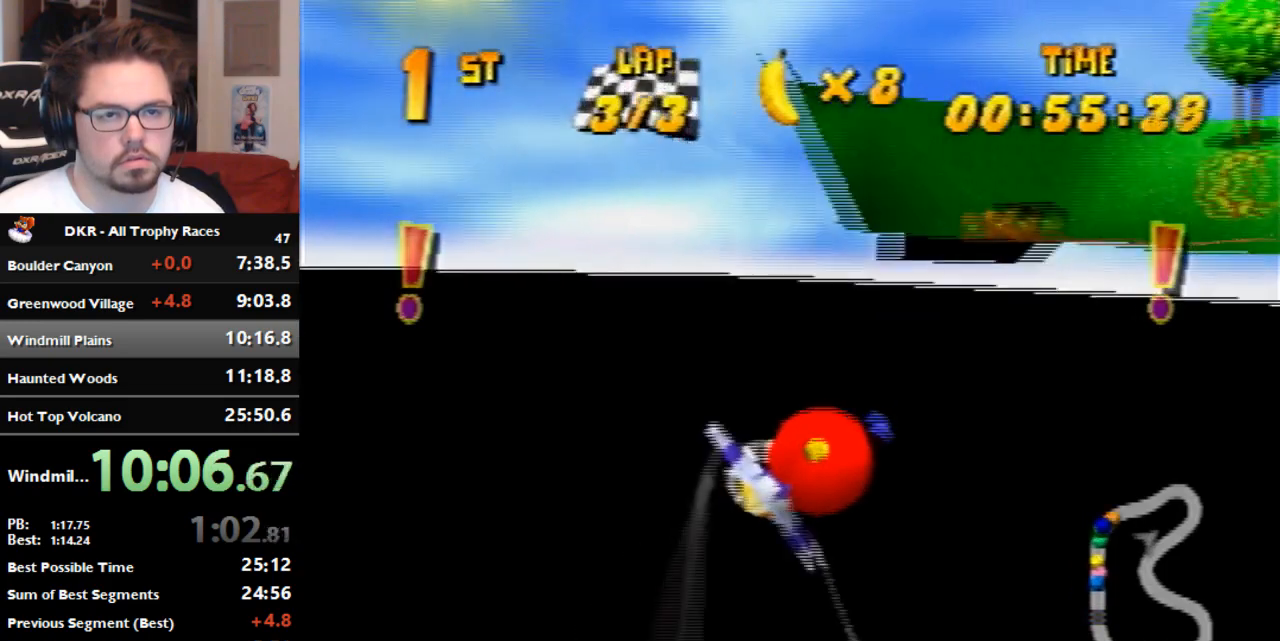
{"dt_ms": 500, "buttons": ["R1"], "left_stick": "center", "events": [[33, "R1", "up"], [100, "R1", "down"], [433, "left_stick", "center"]]}
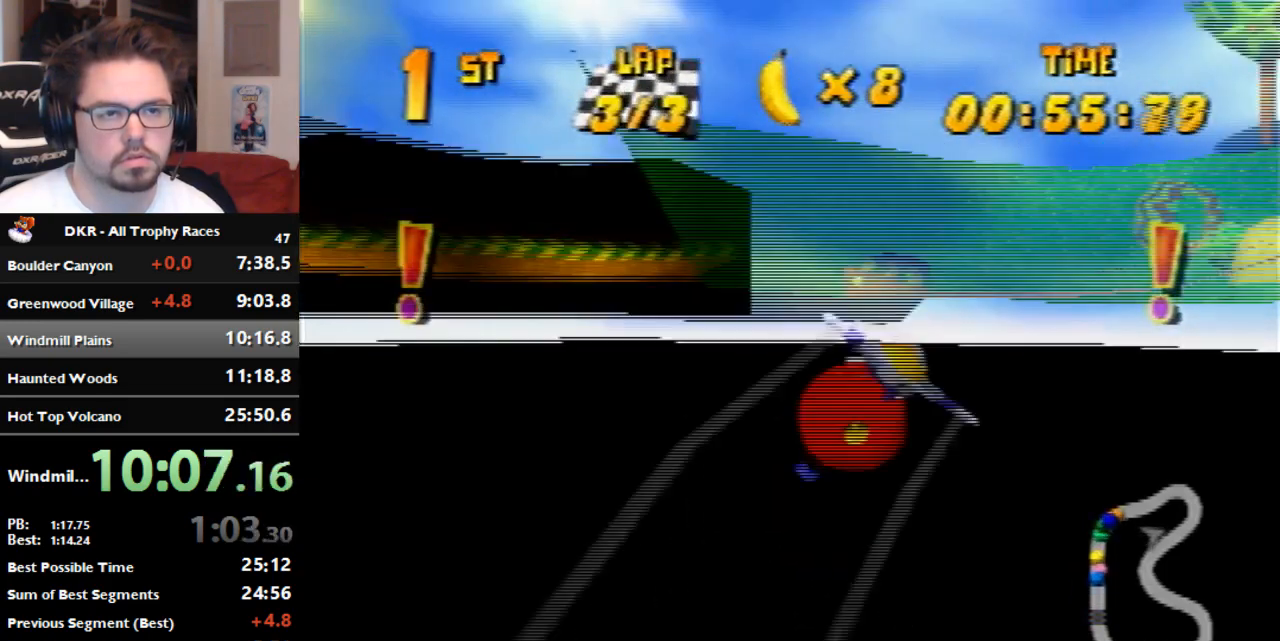
{"dt_ms": 500, "buttons": ["R1"], "left_stick": "center", "events": [[133, "left_stick", "left"], [500, "left_stick", "center"]]}
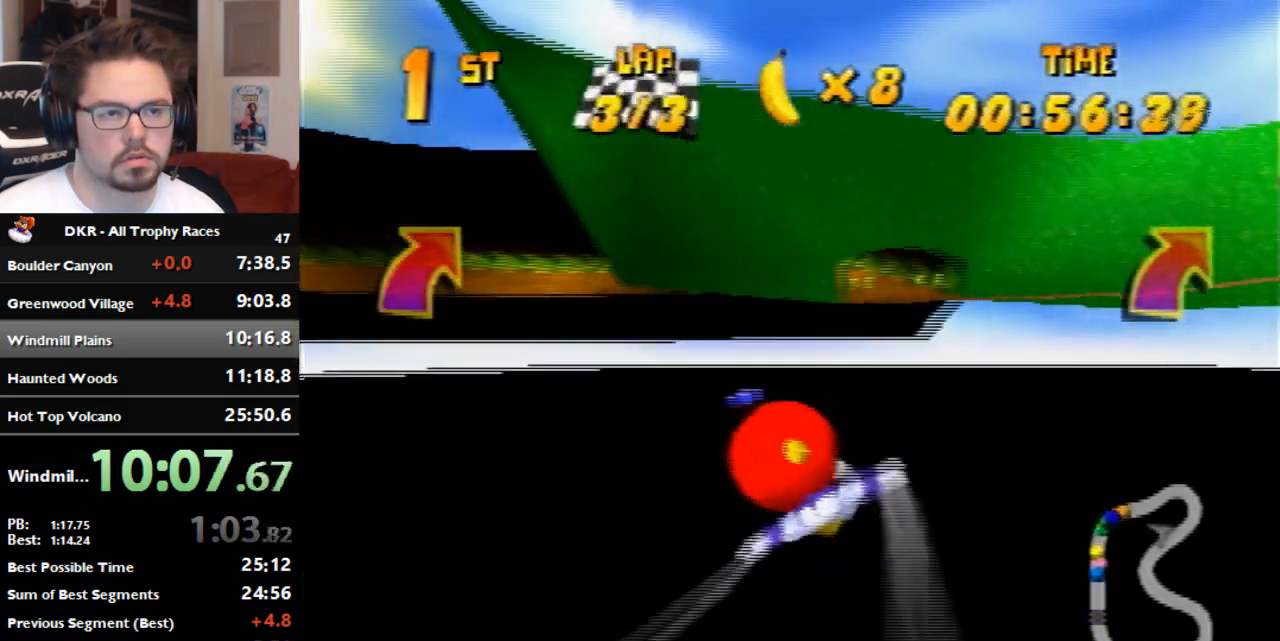
{"dt_ms": 1000, "buttons": ["R1"], "left_stick": "center", "events": [[100, "left_stick", "right"], [300, "left_stick", "up-right"], [567, "left_stick", "center"], [867, "left_stick", "right"], [967, "left_stick", "center"]]}
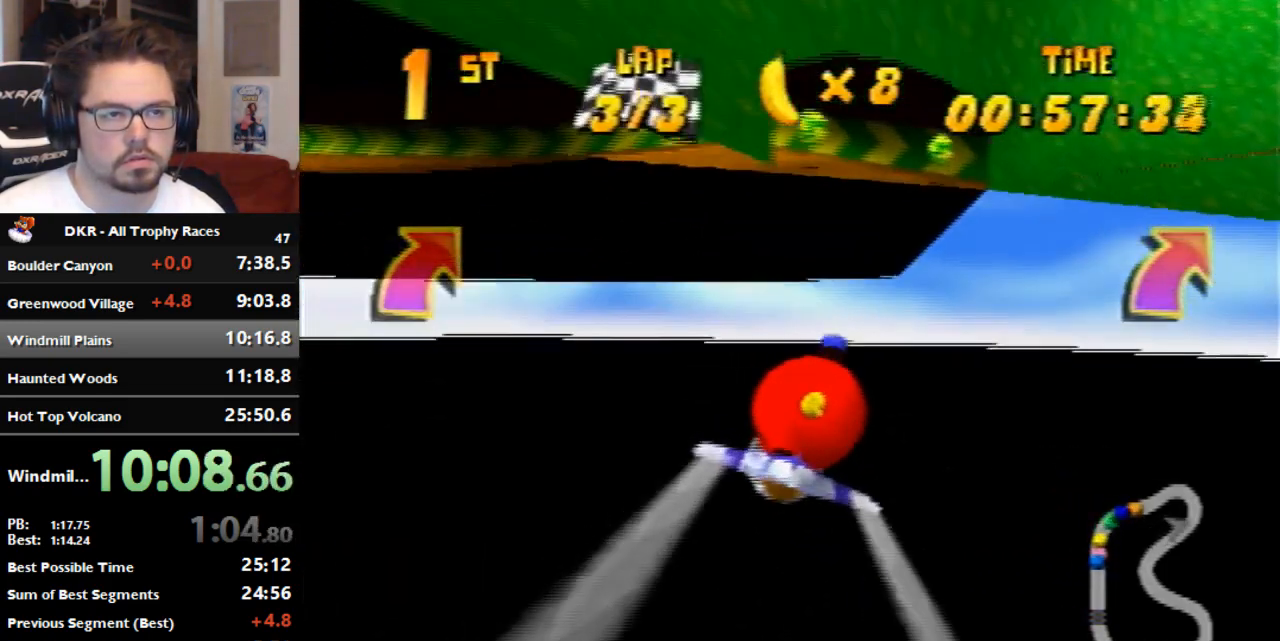
{"dt_ms": 500, "buttons": ["R1"], "left_stick": "right", "events": [[67, "left_stick", "right"]]}
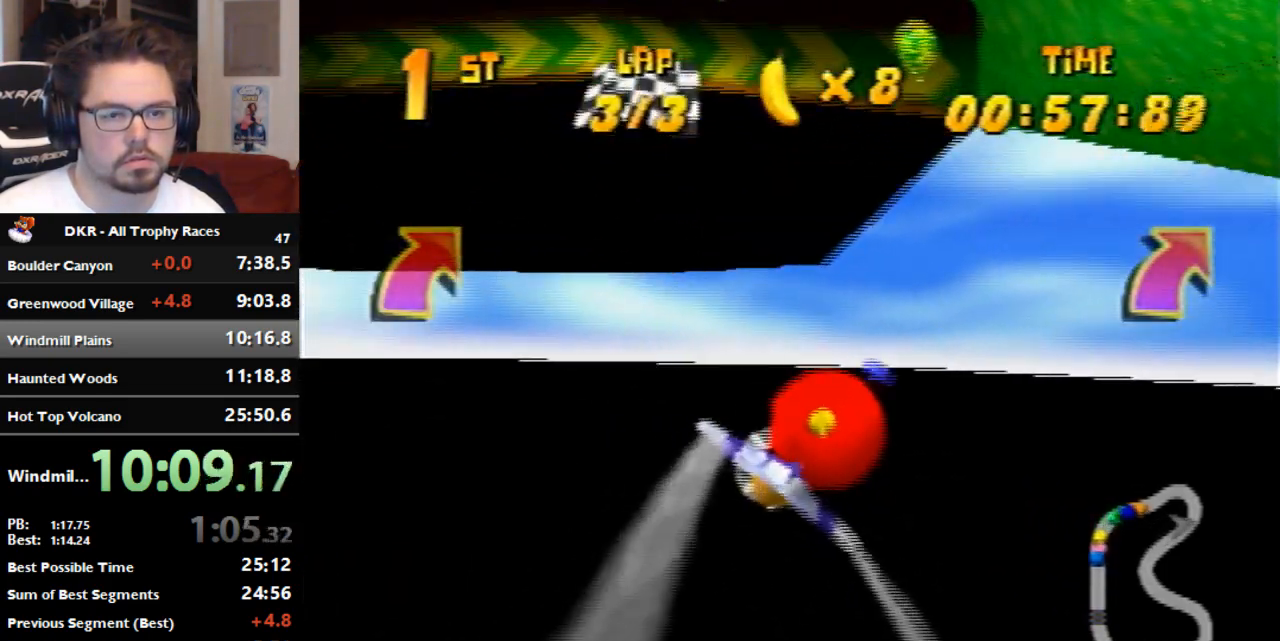
{"dt_ms": 500, "buttons": ["R1"], "left_stick": "right", "events": []}
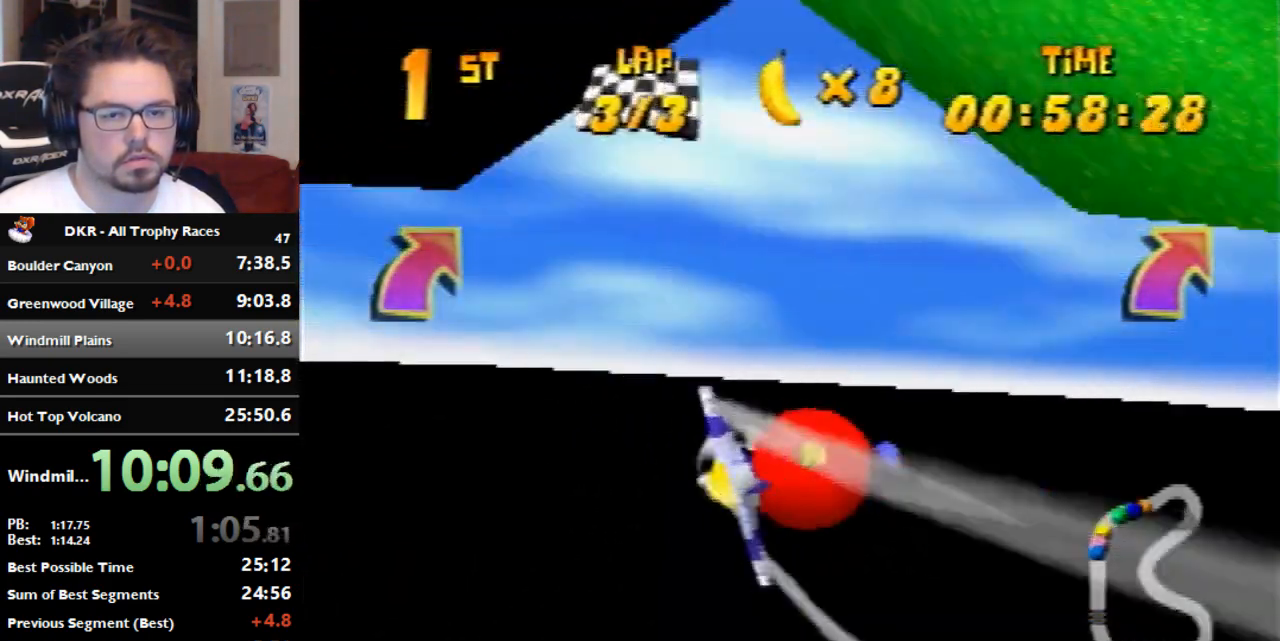
{"dt_ms": 500, "buttons": ["R1"], "left_stick": "right", "events": [[167, "R1", "up"], [267, "R1", "down"], [333, "R1", "up"], [433, "R1", "down"]]}
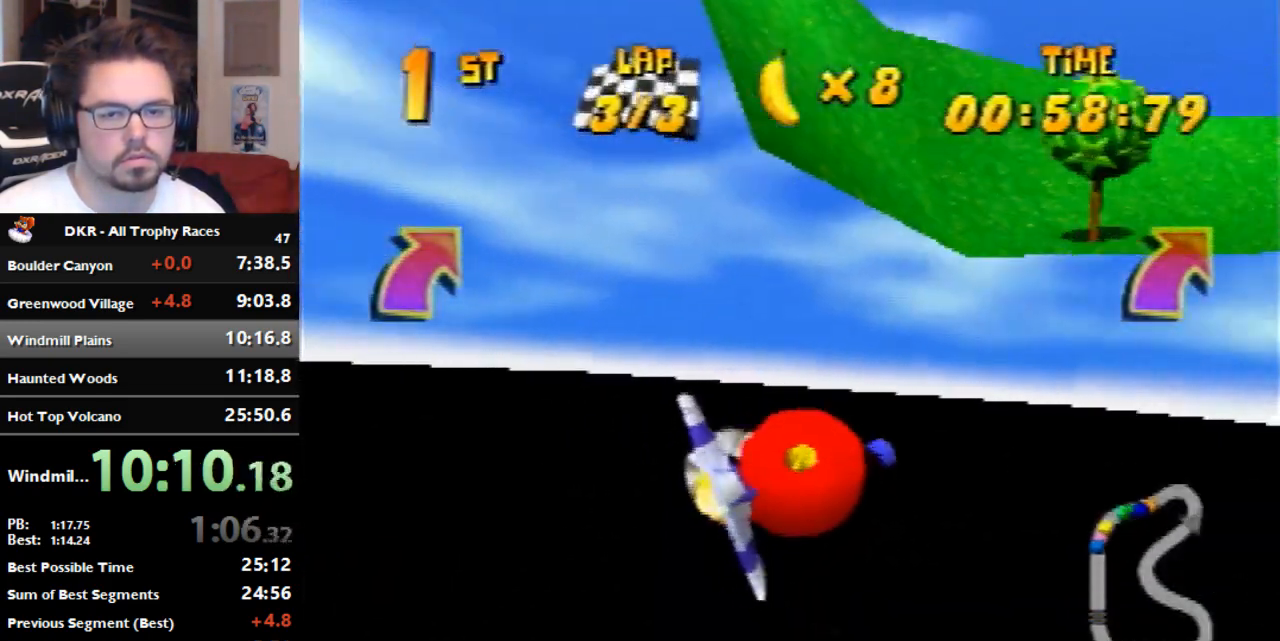
{"dt_ms": 500, "buttons": ["R1"], "left_stick": "right", "events": [[33, "R1", "up"], [300, "R1", "down"], [400, "R1", "up"], [500, "R1", "down"]]}
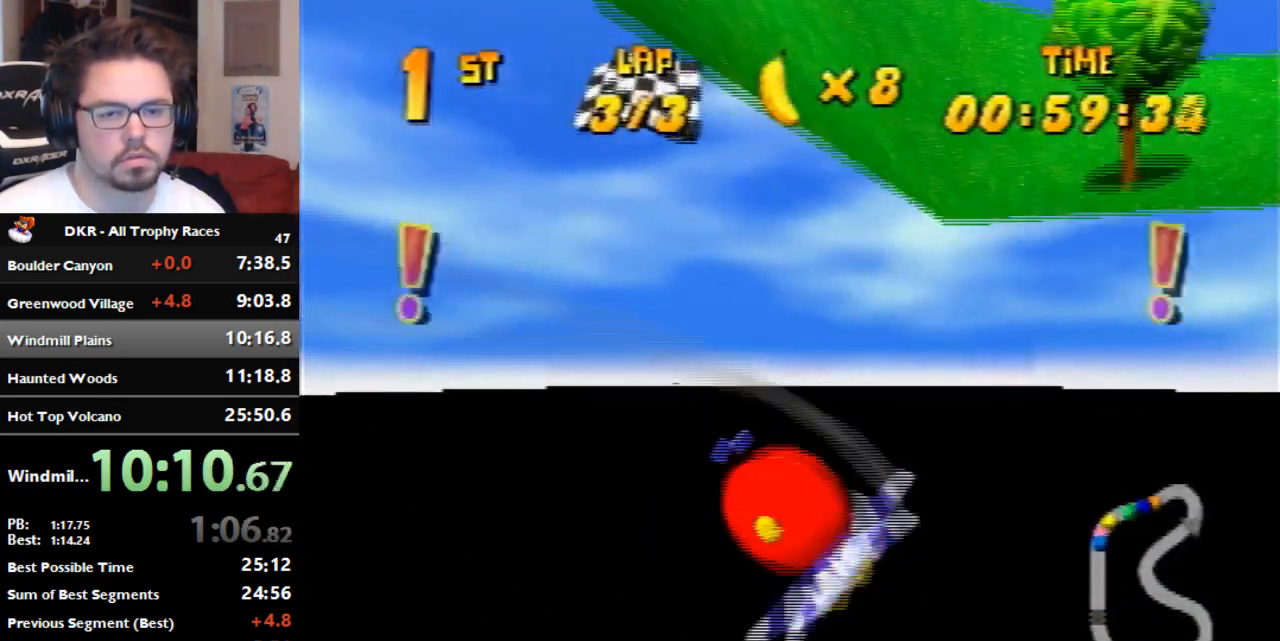
{"dt_ms": 500, "buttons": ["R1"], "left_stick": "right", "events": []}